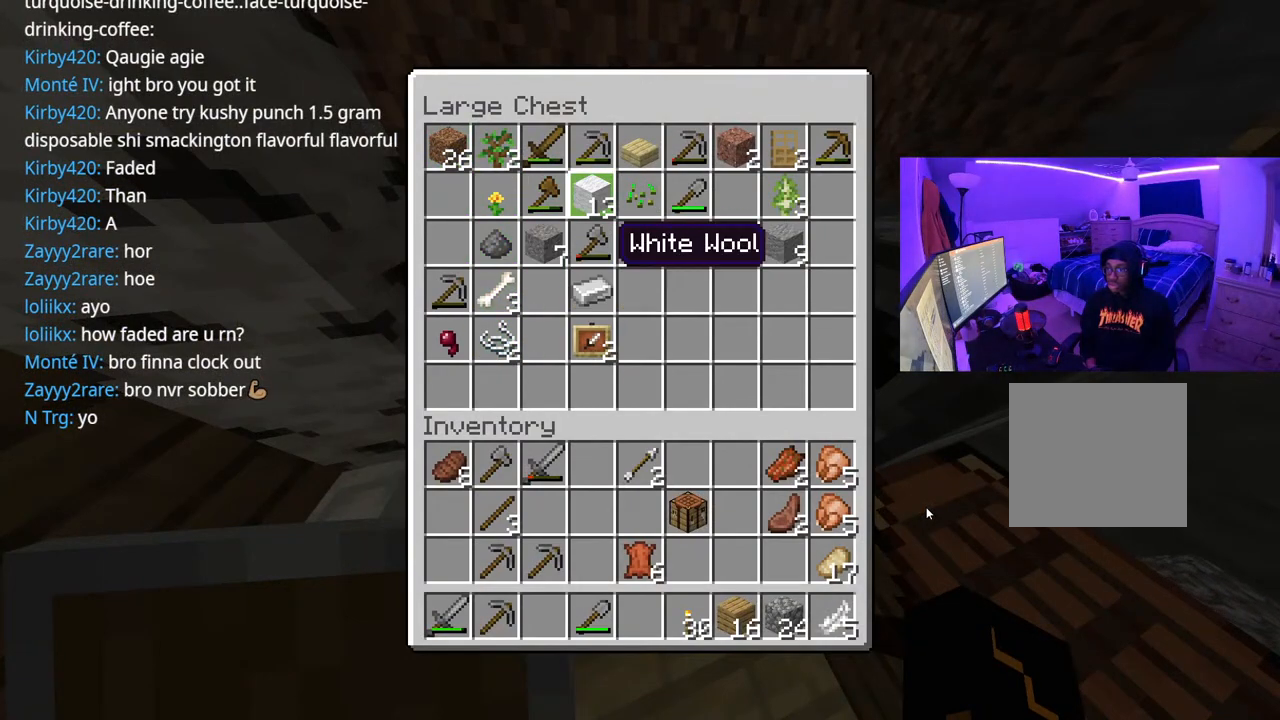
Gameplay with a controller (Xbox layout); each line is a JSON object with the inputs held at the frame after it. "events" lists button and stick changes between this image and that frame as [ms after this image, input, new state], when the widget could be followed in between. Not read: L3.
{"buttons": ["DPAD_LEFT"], "left_stick": "center", "right_stick": "center", "events": [[200, "DPAD_LEFT", "down"], [350, "DPAD_LEFT", "up"], [450, "DPAD_LEFT", "down"]]}
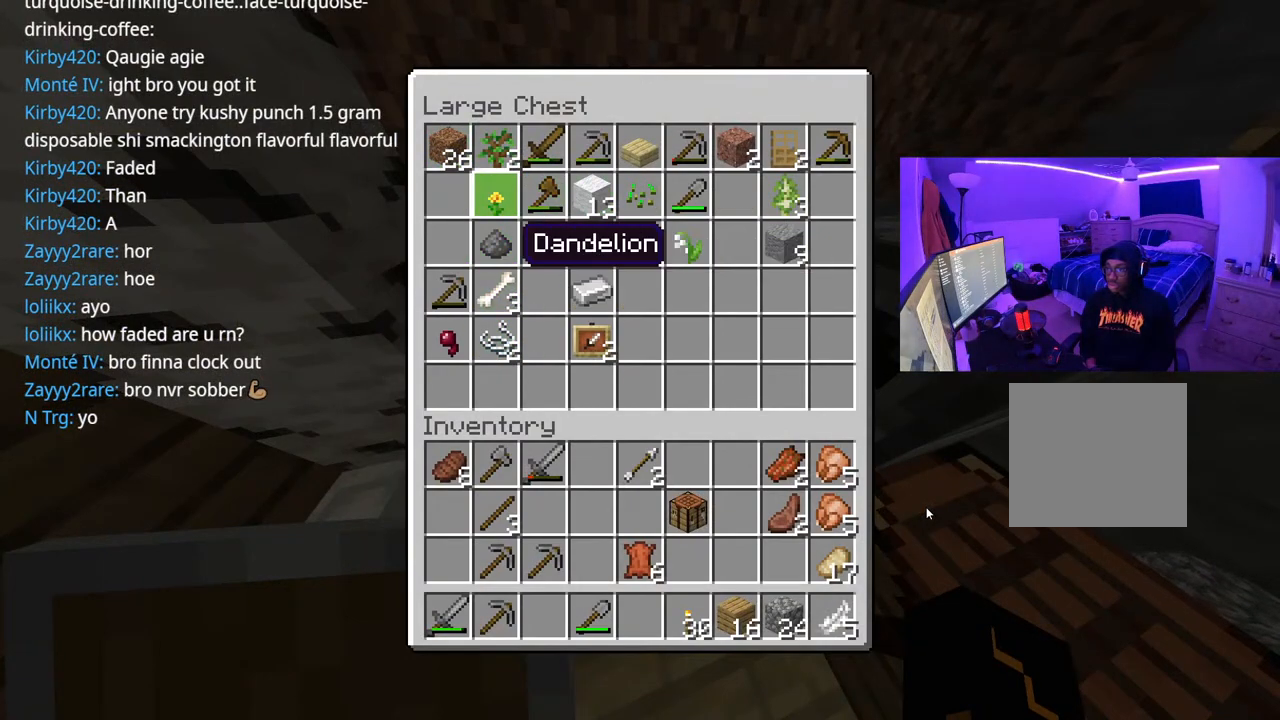
{"buttons": [], "left_stick": "center", "right_stick": "center", "events": [[33, "DPAD_UP", "down"], [200, "DPAD_UP", "up"], [217, "DPAD_LEFT", "up"], [383, "DPAD_LEFT", "down"], [500, "DPAD_LEFT", "up"]]}
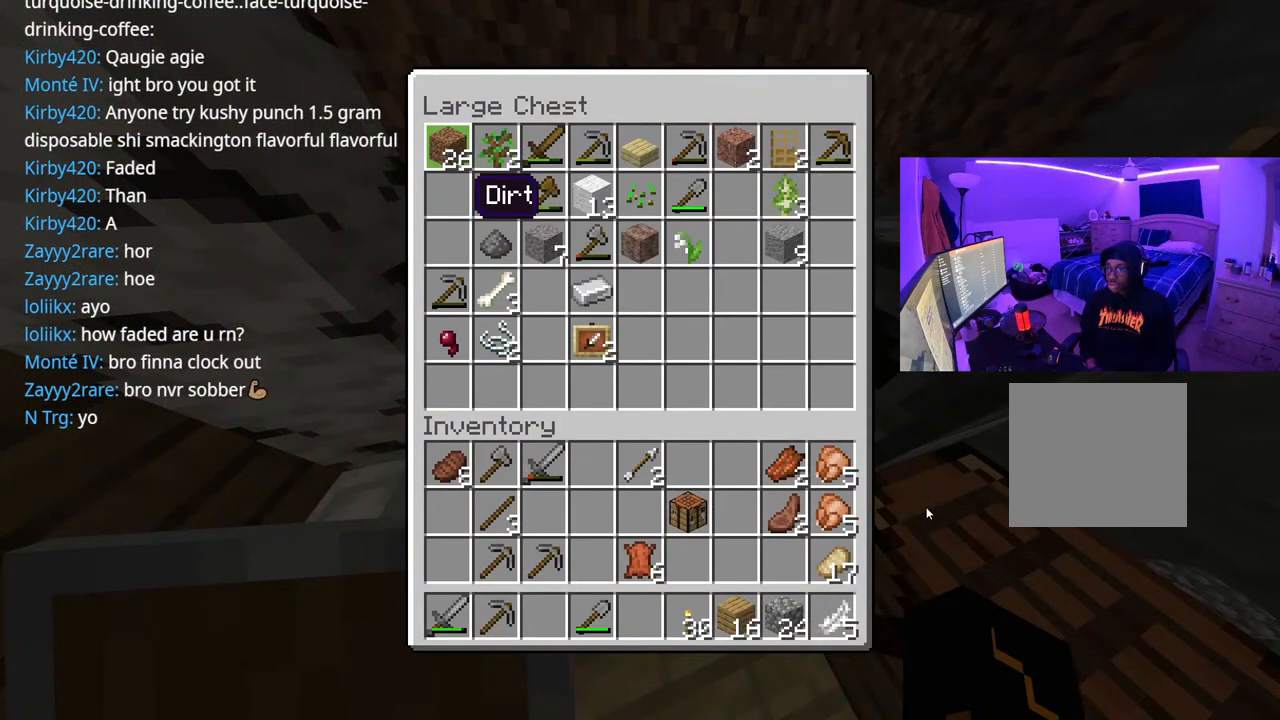
{"buttons": ["DPAD_DOWN"], "left_stick": "center", "right_stick": "center", "events": [[350, "A", "down"], [450, "A", "up"], [467, "DPAD_DOWN", "down"]]}
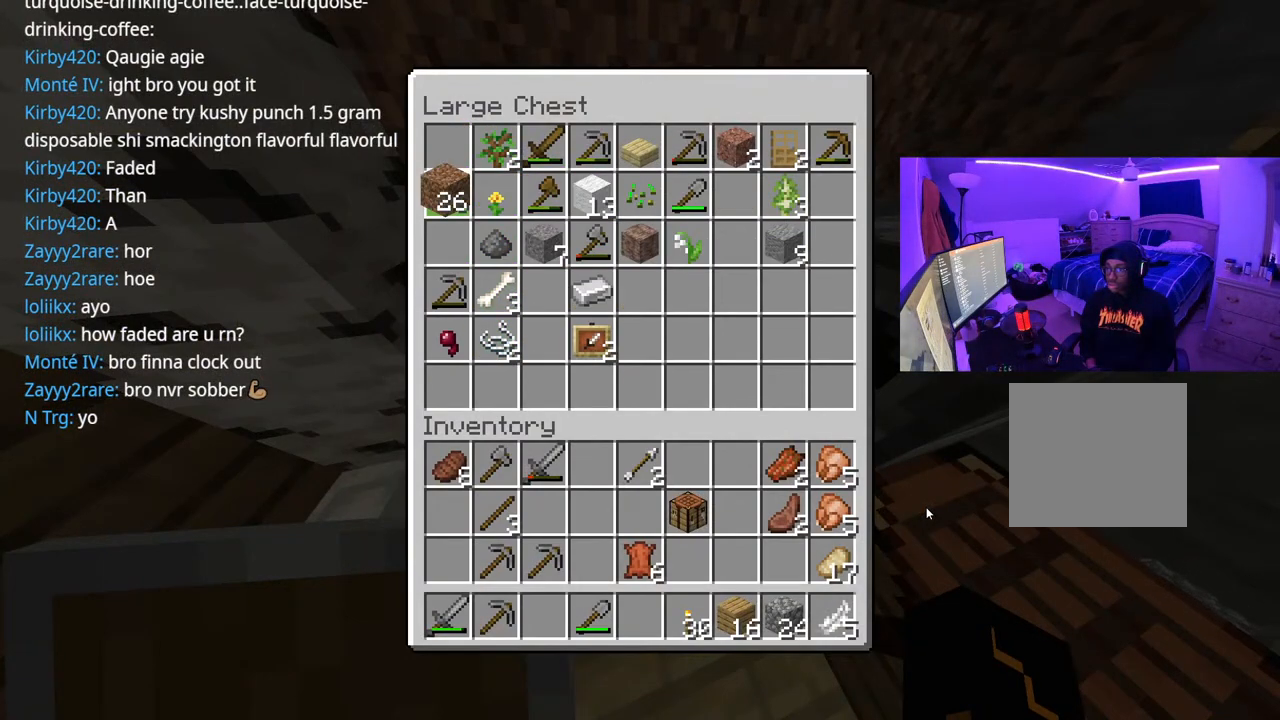
{"buttons": ["DPAD_DOWN"], "left_stick": "center", "right_stick": "center", "events": [[67, "DPAD_DOWN", "up"], [133, "DPAD_RIGHT", "down"], [150, "DPAD_DOWN", "down"], [217, "DPAD_RIGHT", "up"], [233, "DPAD_DOWN", "up"], [300, "DPAD_DOWN", "down"], [350, "DPAD_RIGHT", "down"], [383, "DPAD_RIGHT", "up"], [400, "DPAD_DOWN", "up"], [467, "DPAD_DOWN", "down"]]}
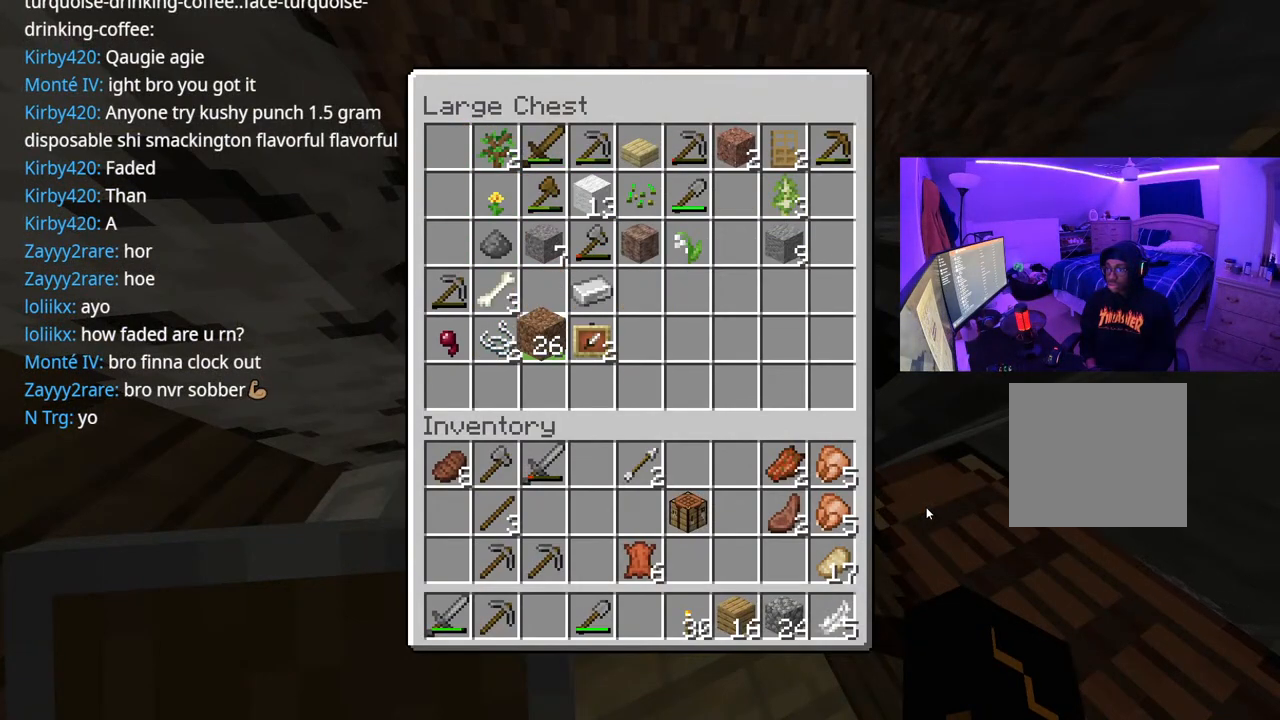
{"buttons": ["DPAD_DOWN"], "left_stick": "center", "right_stick": "center", "events": [[67, "DPAD_DOWN", "up"], [117, "DPAD_DOWN", "down"], [233, "DPAD_DOWN", "up"], [300, "DPAD_DOWN", "down"], [417, "DPAD_DOWN", "up"], [467, "DPAD_DOWN", "down"]]}
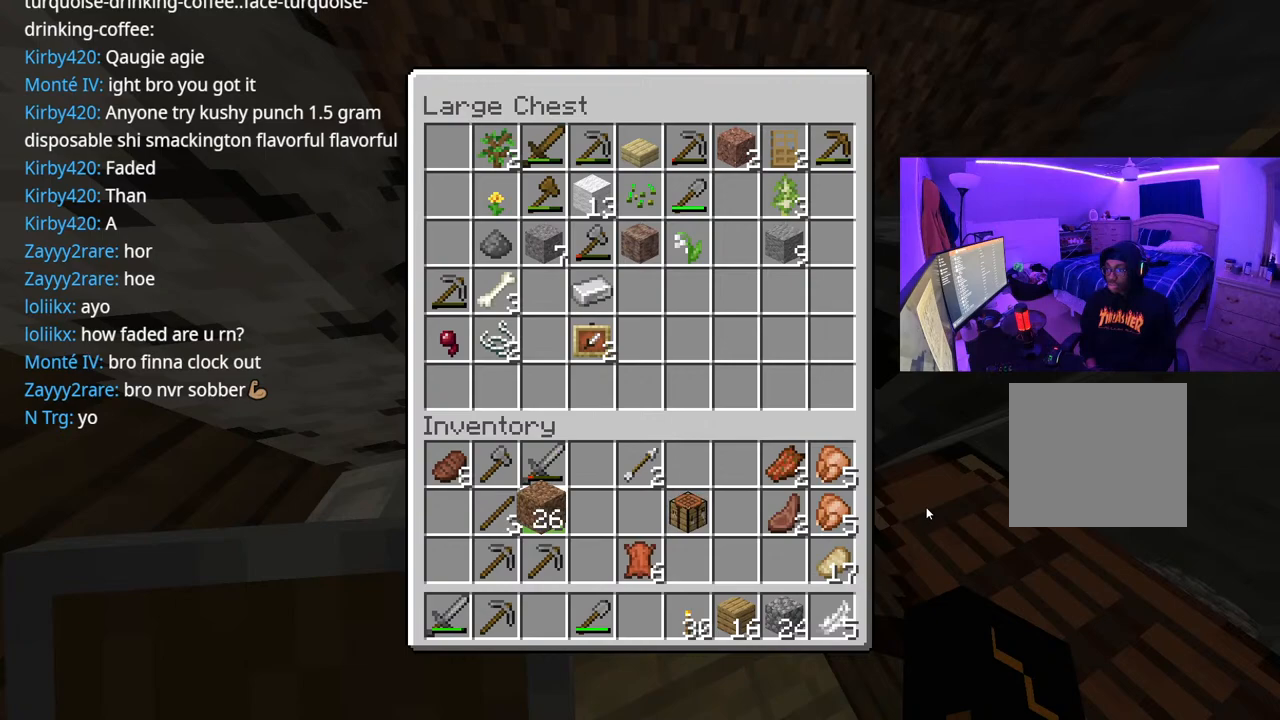
{"buttons": [], "left_stick": "center", "right_stick": "center", "events": [[50, "DPAD_DOWN", "up"], [67, "DPAD_DOWN", "down"], [117, "DPAD_RIGHT", "down"], [167, "DPAD_DOWN", "up"], [183, "DPAD_RIGHT", "up"], [233, "DPAD_RIGHT", "down"], [333, "DPAD_RIGHT", "up"], [400, "DPAD_RIGHT", "down"], [500, "DPAD_RIGHT", "up"]]}
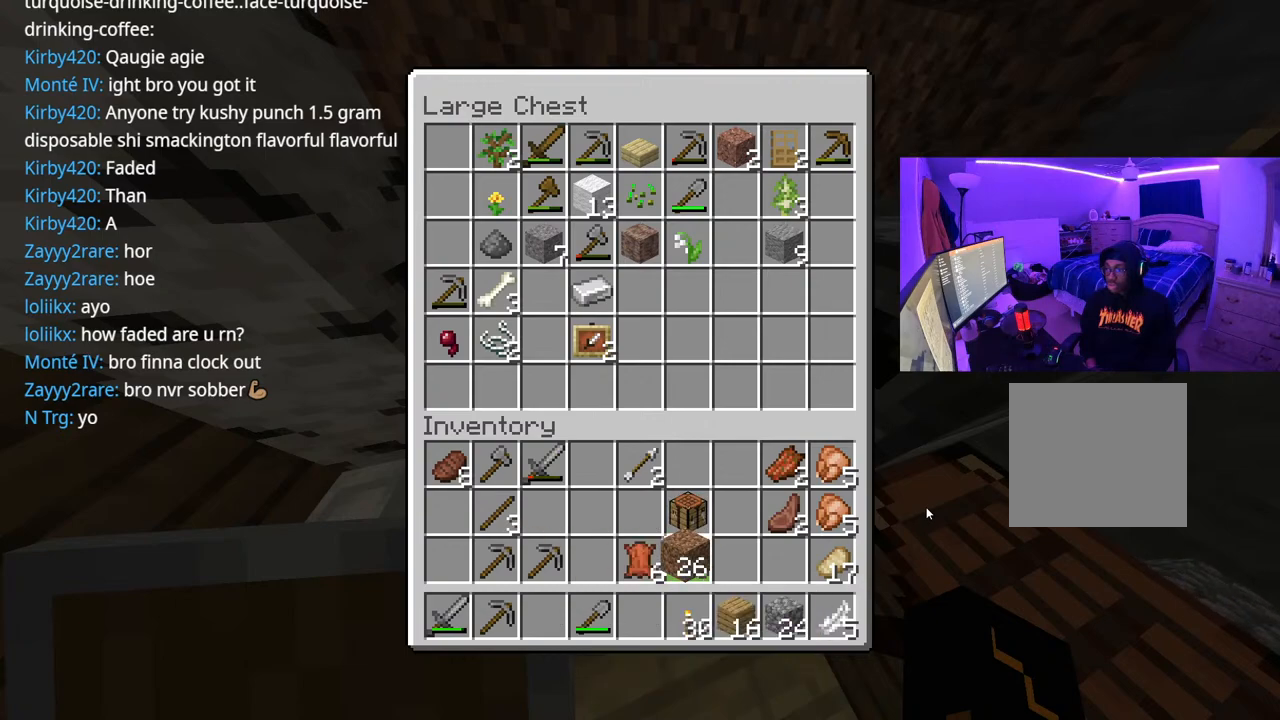
{"buttons": [], "left_stick": "center", "right_stick": "center", "events": [[67, "DPAD_RIGHT", "down"], [167, "DPAD_RIGHT", "up"], [183, "DPAD_DOWN", "down"], [300, "DPAD_DOWN", "up"]]}
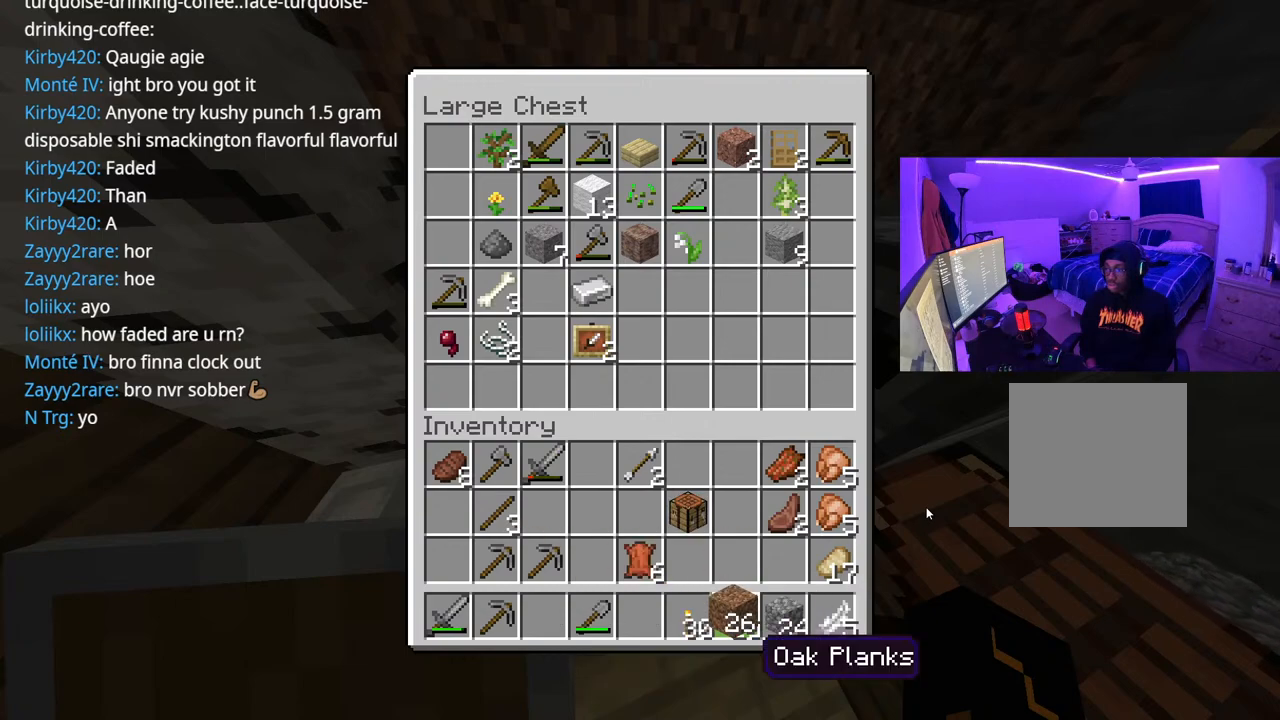
{"buttons": [], "left_stick": "center", "right_stick": "center", "events": [[67, "DPAD_UP", "down"], [167, "DPAD_UP", "up"], [250, "A", "down"], [383, "A", "up"], [400, "DPAD_DOWN", "down"], [500, "DPAD_DOWN", "up"]]}
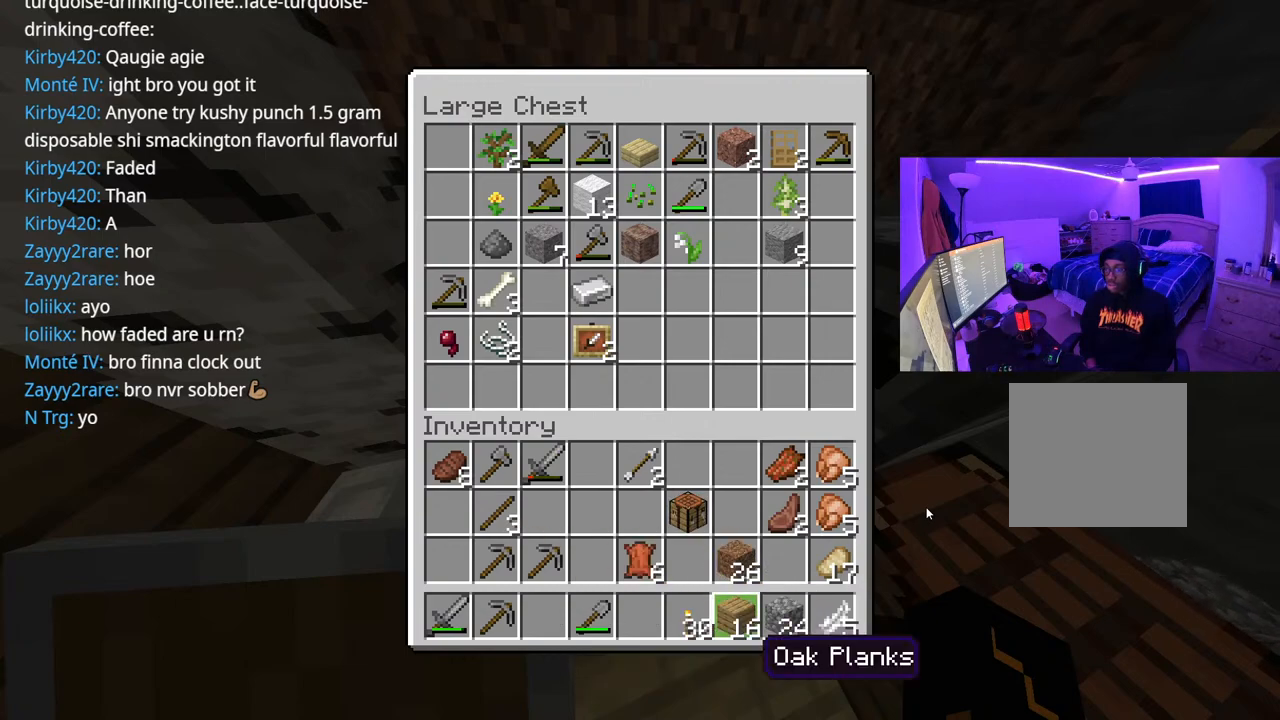
{"buttons": ["DPAD_UP"], "left_stick": "center", "right_stick": "center", "events": [[83, "A", "down"], [183, "A", "up"], [267, "DPAD_RIGHT", "down"], [350, "DPAD_RIGHT", "up"], [450, "DPAD_UP", "down"]]}
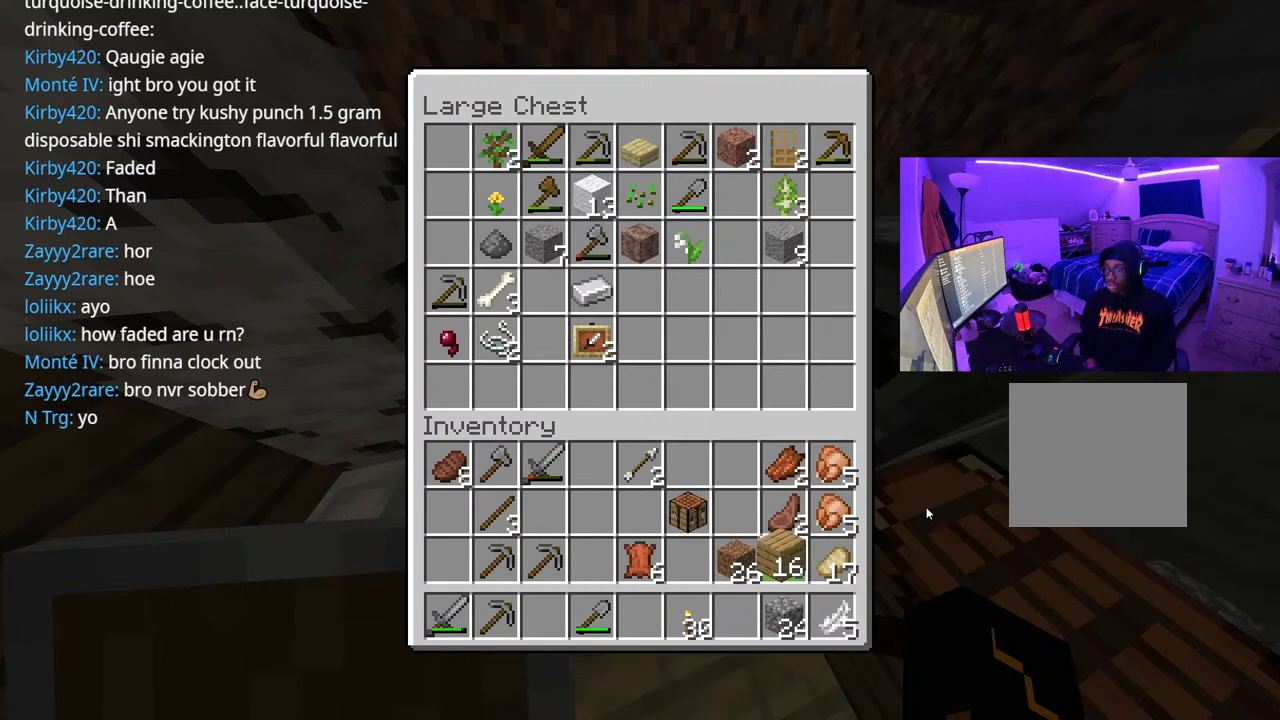
{"buttons": ["DPAD_LEFT"], "left_stick": "center", "right_stick": "center", "events": [[33, "A", "down"], [33, "DPAD_UP", "up"], [150, "A", "up"], [183, "DPAD_DOWN", "down"], [283, "DPAD_DOWN", "up"], [367, "A", "down"], [467, "DPAD_LEFT", "down"], [483, "A", "up"]]}
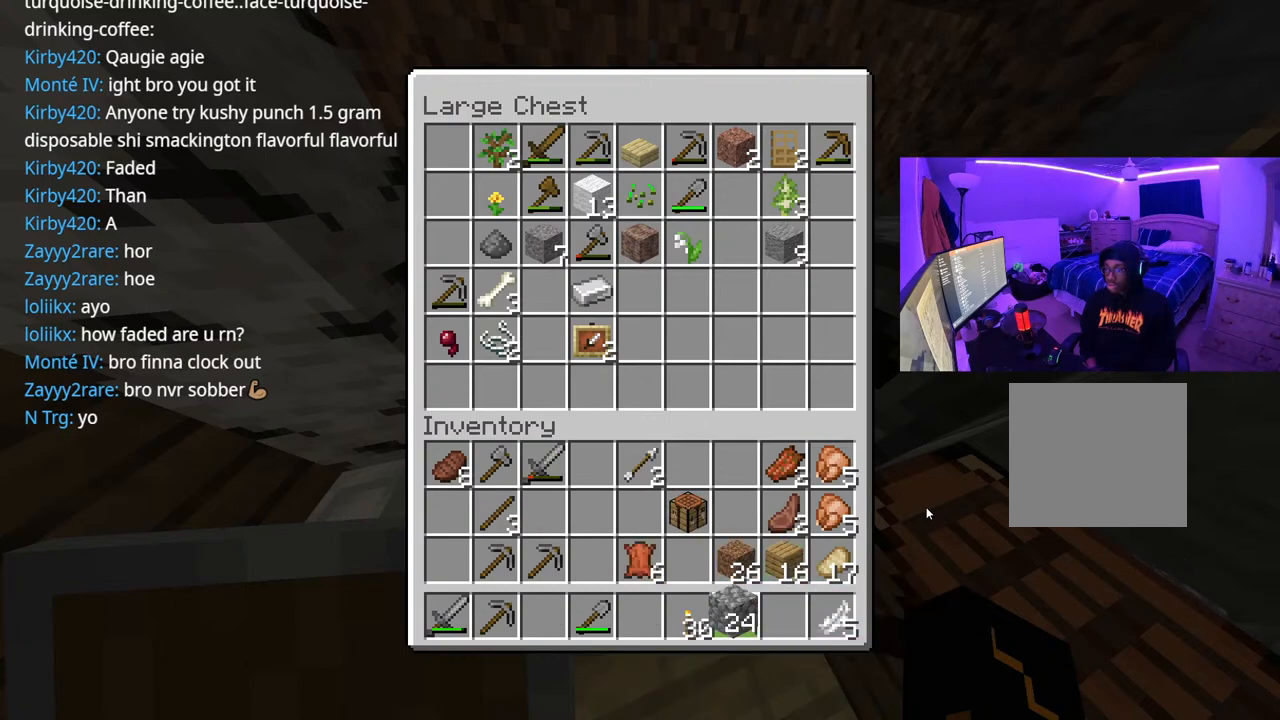
{"buttons": ["DPAD_LEFT"], "left_stick": "center", "right_stick": "center", "events": [[50, "DPAD_LEFT", "up"], [117, "DPAD_LEFT", "down"], [200, "DPAD_LEFT", "up"], [267, "DPAD_LEFT", "down"], [367, "DPAD_LEFT", "up"], [450, "DPAD_LEFT", "down"]]}
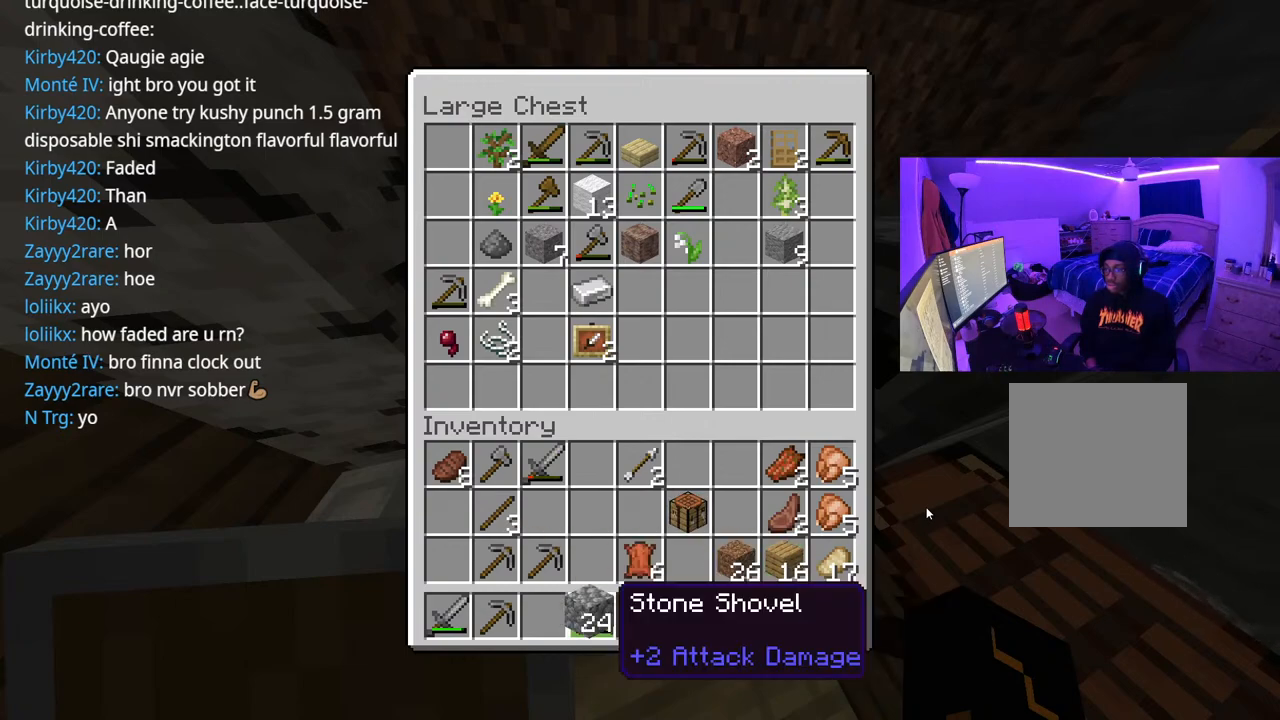
{"buttons": [], "left_stick": "center", "right_stick": "center", "events": [[17, "DPAD_LEFT", "up"], [217, "DPAD_RIGHT", "down"], [317, "DPAD_RIGHT", "up"], [383, "A", "down"], [483, "A", "up"]]}
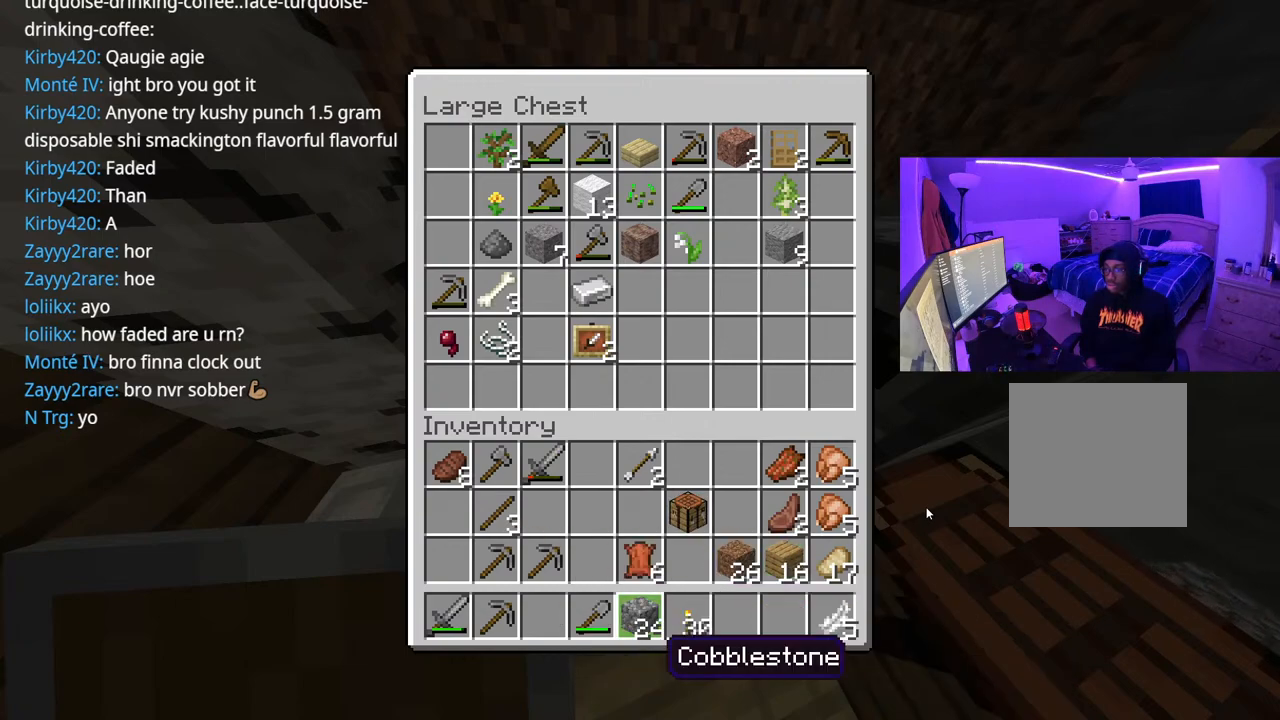
{"buttons": [], "left_stick": "center", "right_stick": "center", "events": [[133, "DPAD_RIGHT", "down"], [233, "DPAD_RIGHT", "up"], [417, "DPAD_RIGHT", "down"], [483, "DPAD_RIGHT", "up"]]}
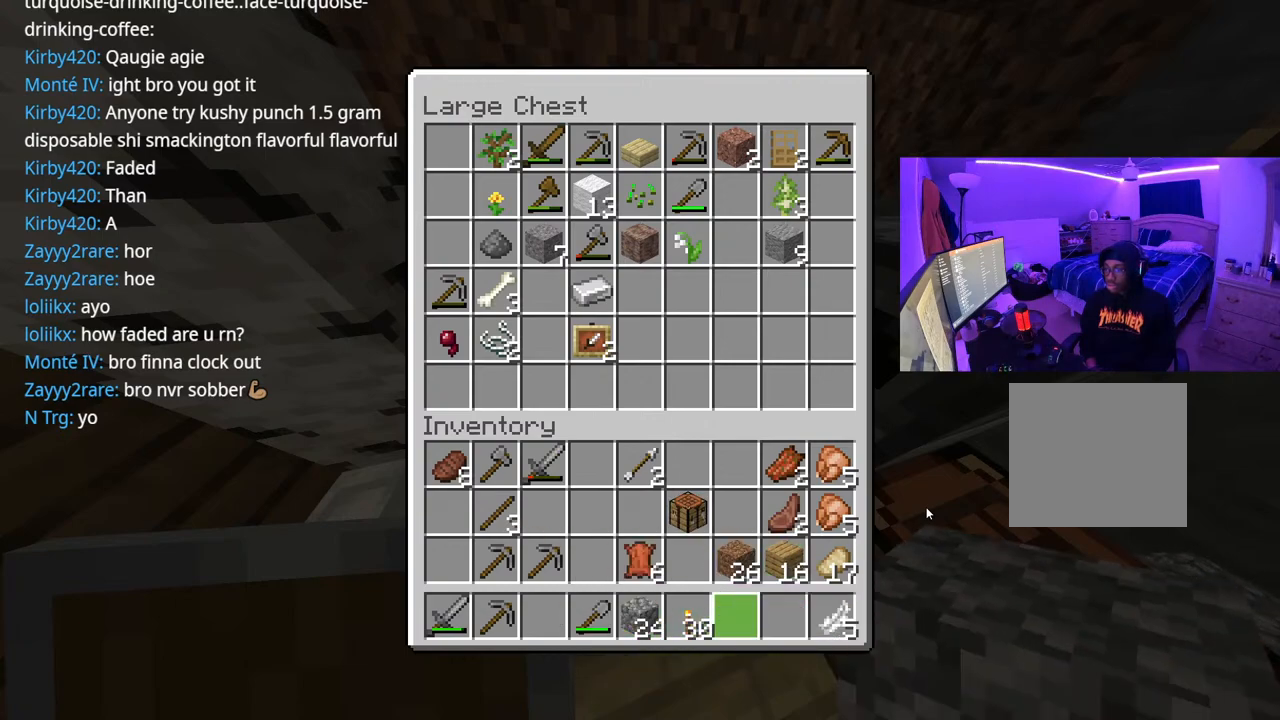
{"buttons": [], "left_stick": "center", "right_stick": "center", "events": [[183, "DPAD_UP", "down"], [283, "DPAD_UP", "up"]]}
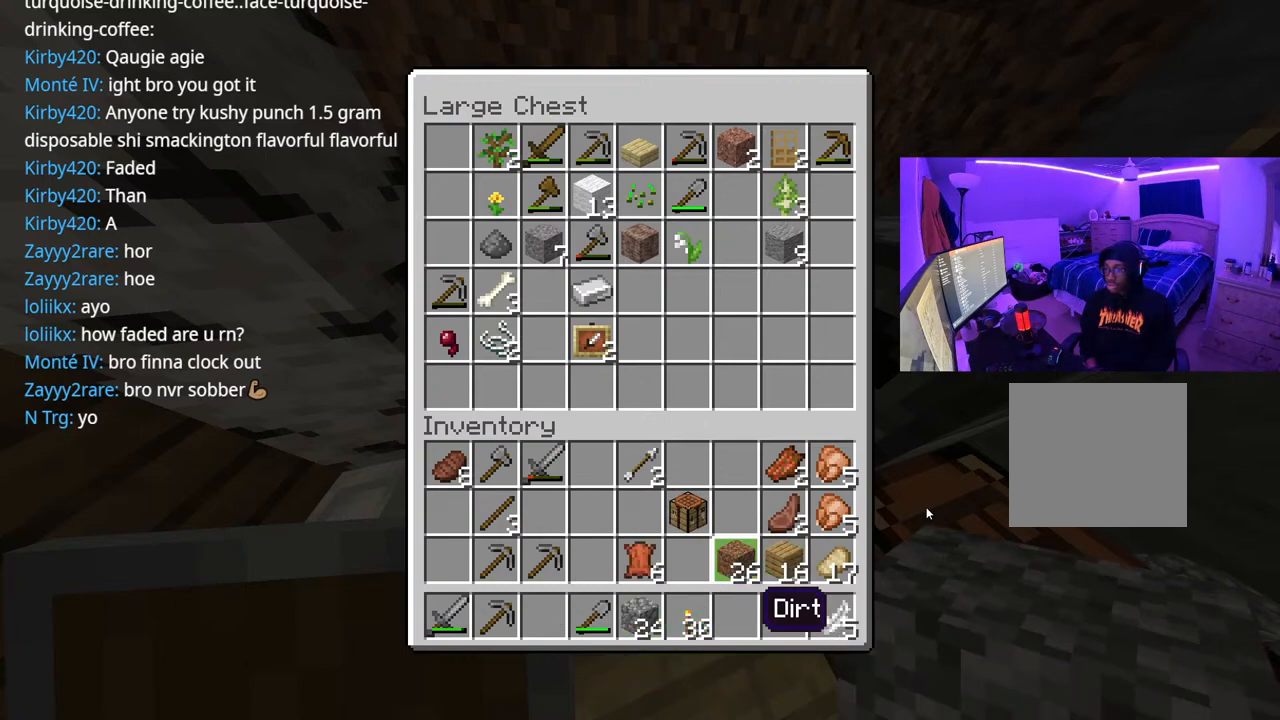
{"buttons": [], "left_stick": "center", "right_stick": "center", "events": [[117, "A", "down"], [217, "DPAD_DOWN", "down"], [250, "A", "up"], [333, "DPAD_DOWN", "up"]]}
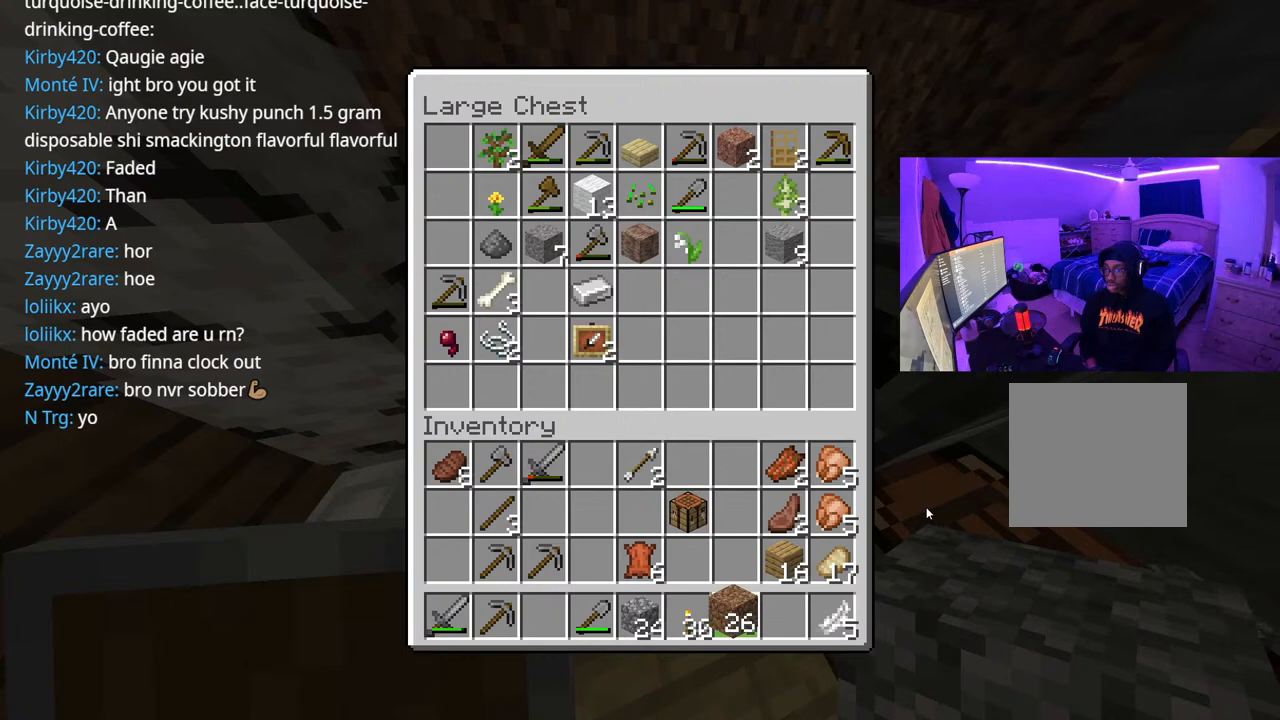
{"buttons": [], "left_stick": "center", "right_stick": "center", "events": [[133, "DPAD_LEFT", "down"], [233, "DPAD_LEFT", "up"], [367, "DPAD_UP", "down"], [433, "DPAD_UP", "up"]]}
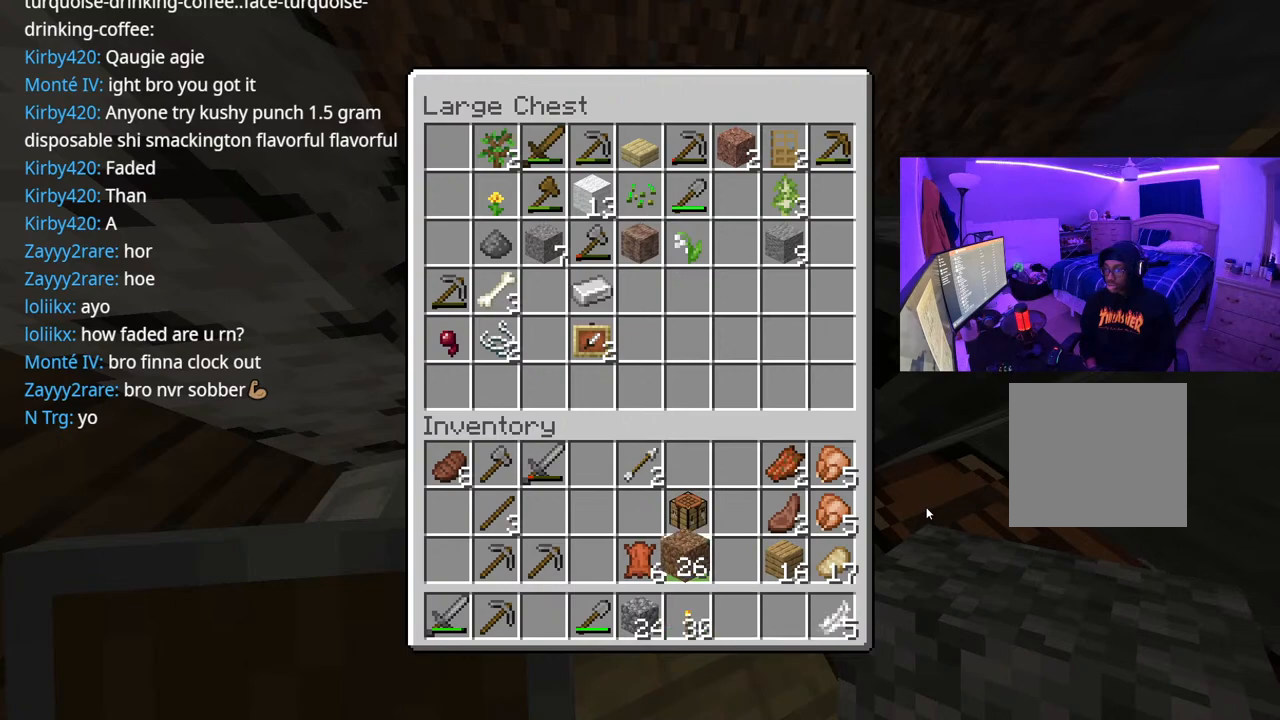
{"buttons": [], "left_stick": "center", "right_stick": "center", "events": []}
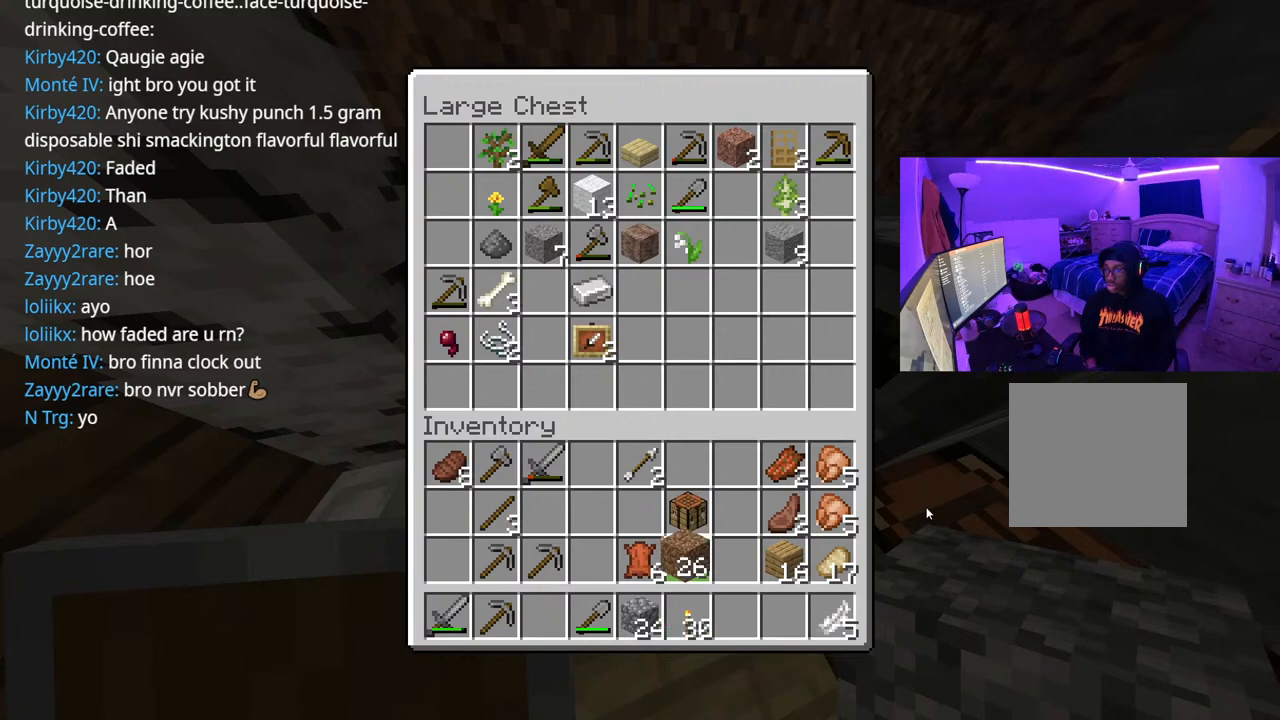
{"buttons": [], "left_stick": "center", "right_stick": "center", "events": [[17, "DPAD_DOWN", "down"], [150, "DPAD_DOWN", "up"]]}
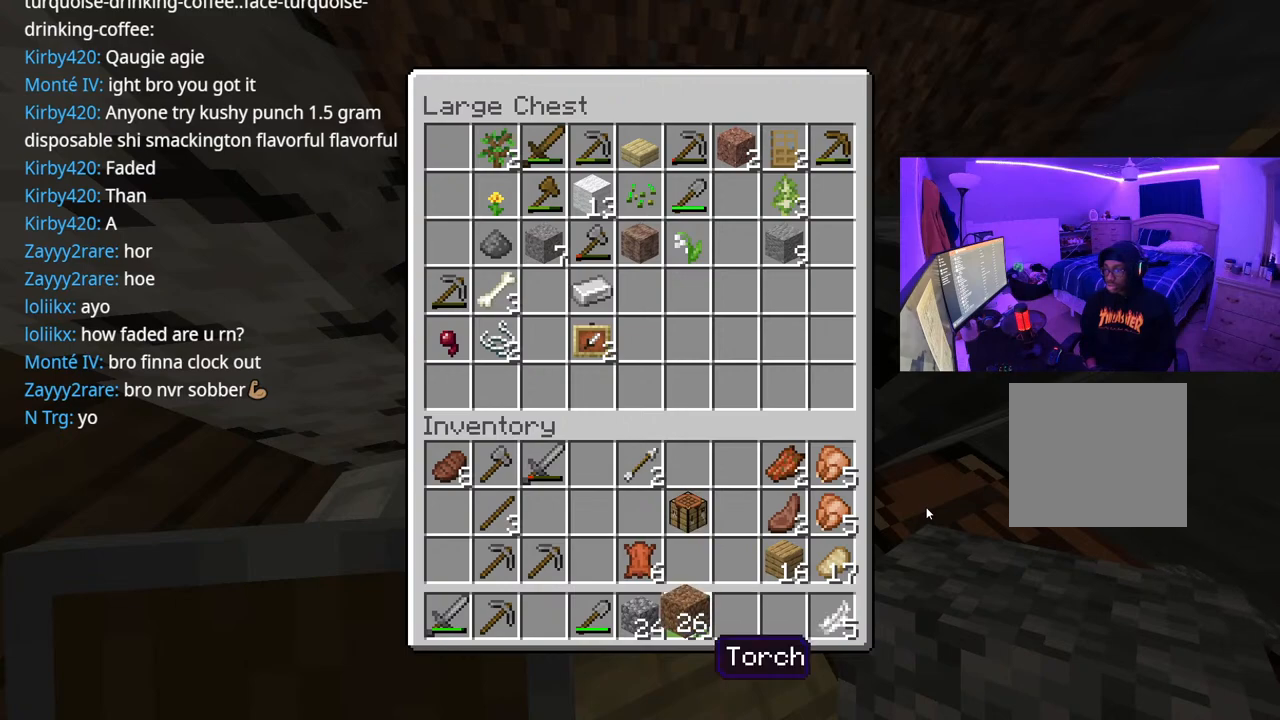
{"buttons": [], "left_stick": "center", "right_stick": "center", "events": []}
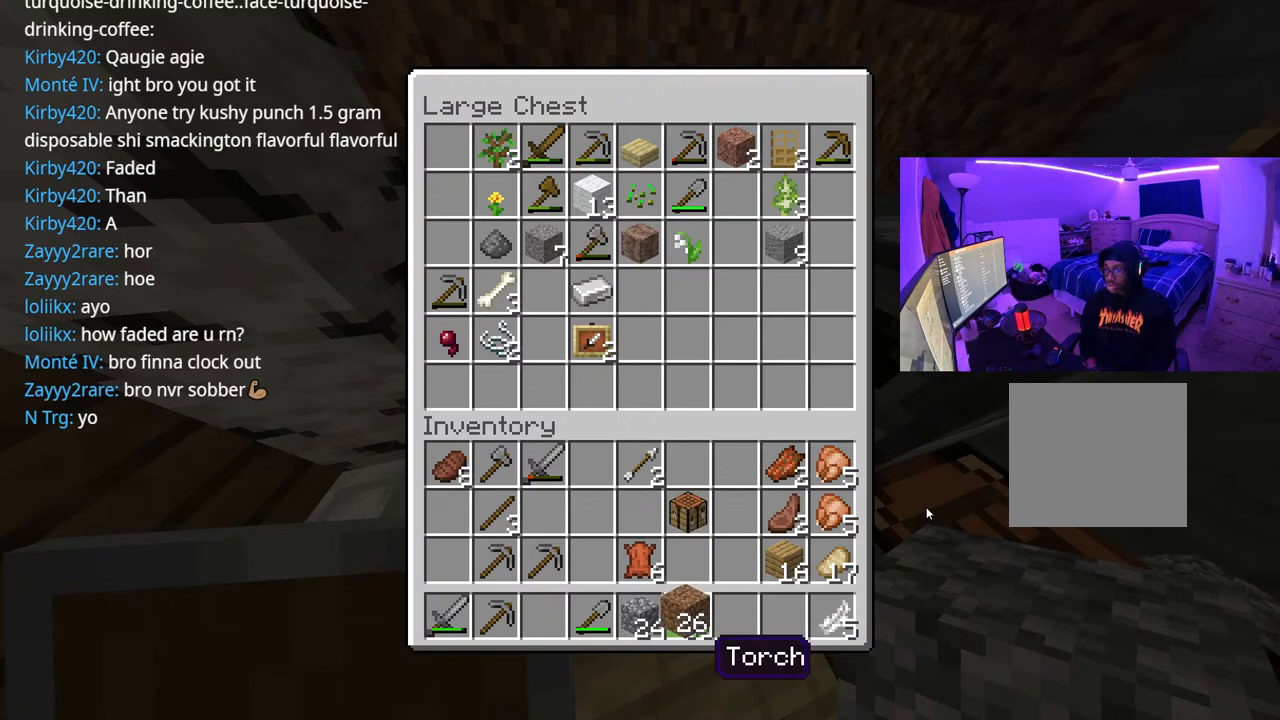
{"buttons": [], "left_stick": "center", "right_stick": "center", "events": [[33, "A", "down"], [167, "A", "up"], [200, "DPAD_RIGHT", "down"], [283, "DPAD_RIGHT", "up"], [300, "A", "down"], [417, "A", "up"]]}
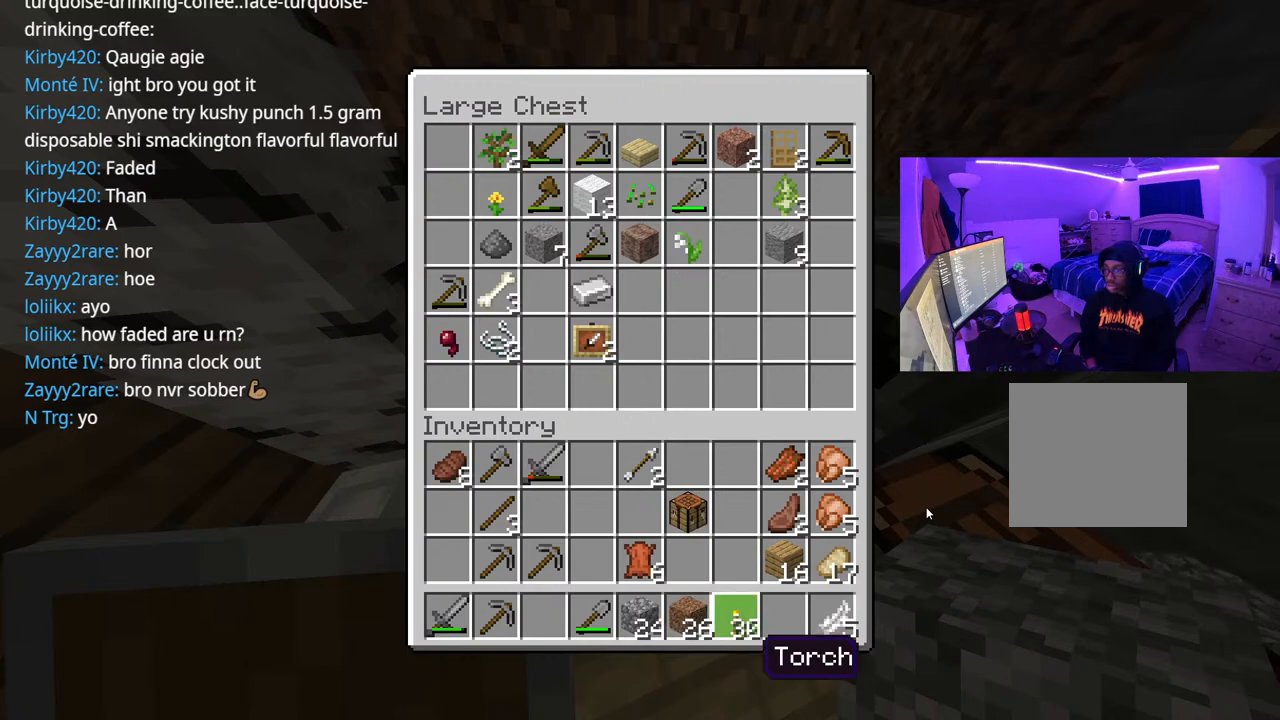
{"buttons": [], "left_stick": "center", "right_stick": "center", "events": [[67, "DPAD_UP", "down"], [167, "DPAD_UP", "up"], [283, "DPAD_RIGHT", "down"], [367, "DPAD_RIGHT", "up"]]}
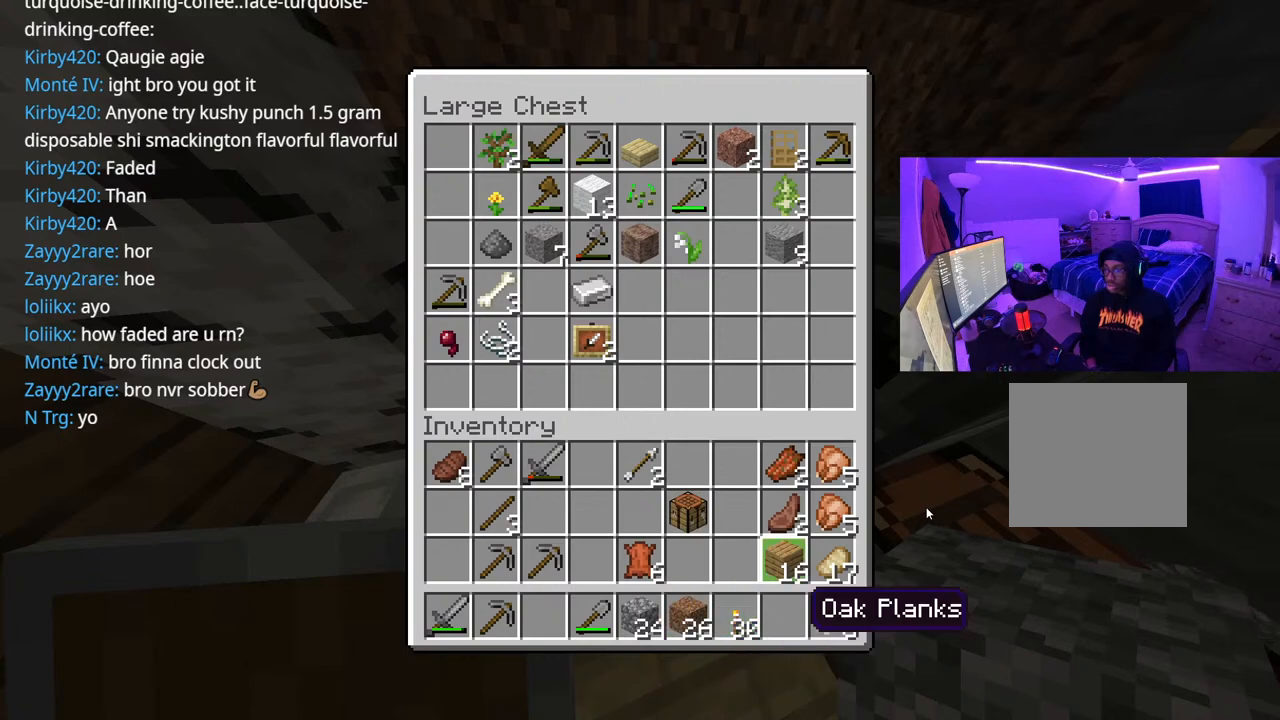
{"buttons": [], "left_stick": "center", "right_stick": "center", "events": [[183, "A", "down"], [333, "A", "up"], [350, "DPAD_DOWN", "down"], [450, "DPAD_DOWN", "up"]]}
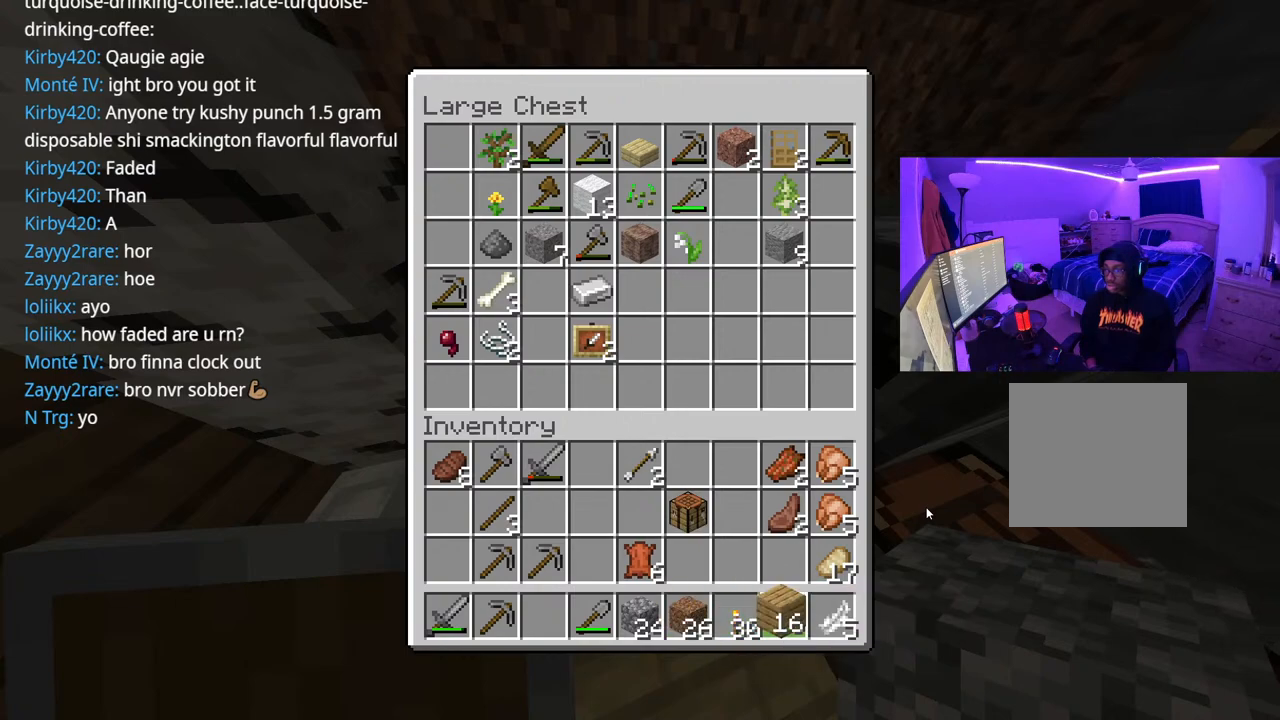
{"buttons": ["A"], "left_stick": "center", "right_stick": "center", "events": [[117, "DPAD_LEFT", "down"], [117, "DPAD_UP", "down"], [217, "DPAD_UP", "up"], [250, "DPAD_LEFT", "up"], [483, "A", "down"]]}
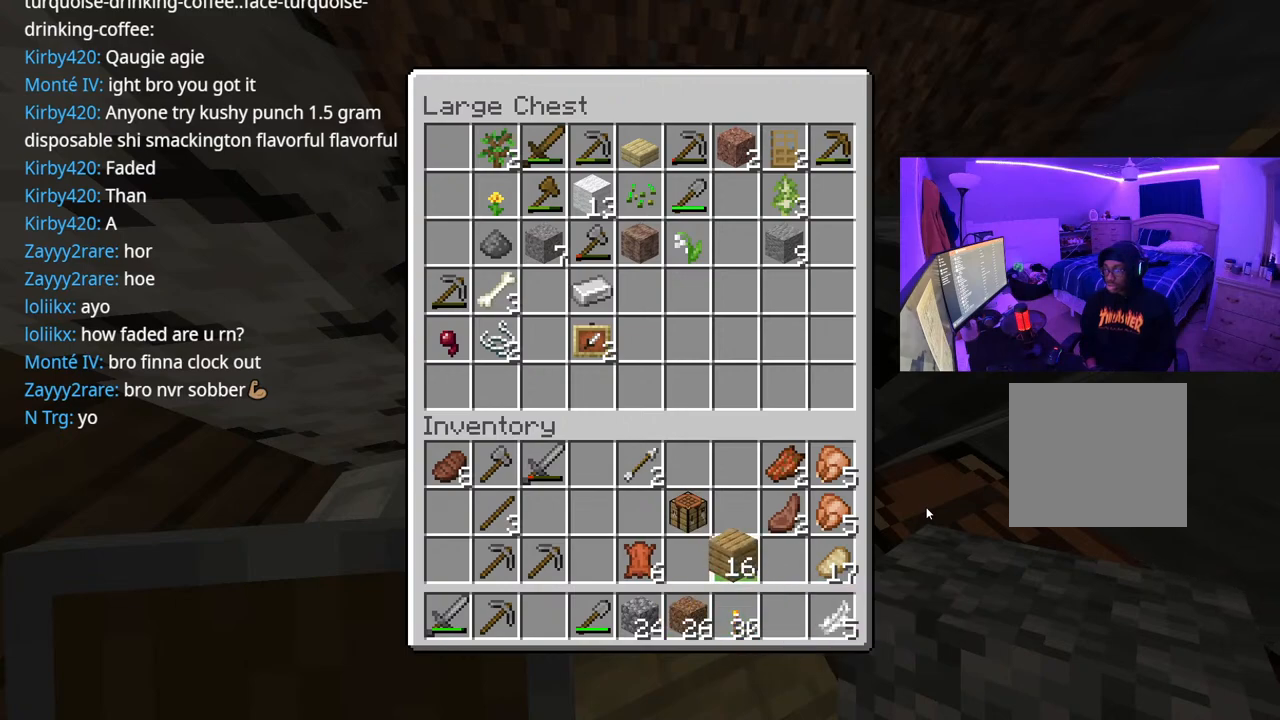
{"buttons": [], "left_stick": "center", "right_stick": "center", "events": [[100, "A", "up"], [367, "DPAD_UP", "down"], [433, "DPAD_UP", "up"]]}
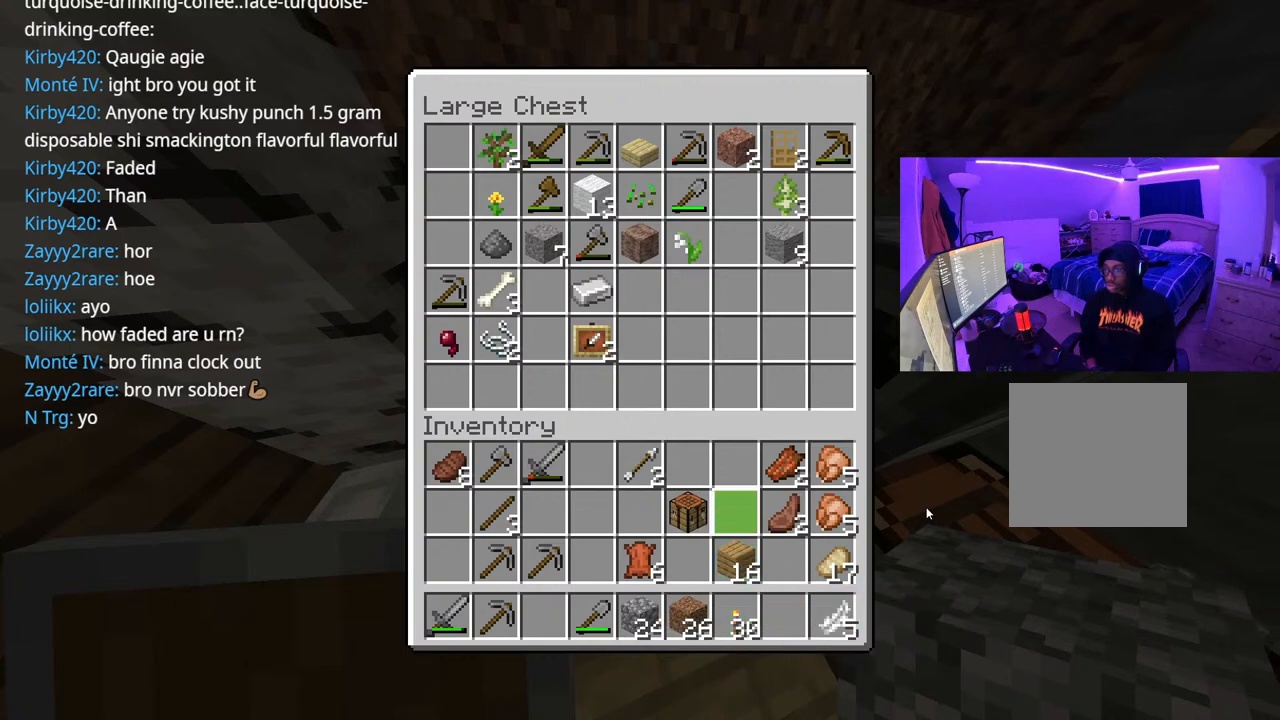
{"buttons": [], "left_stick": "center", "right_stick": "center", "events": [[67, "DPAD_RIGHT", "down"], [133, "DPAD_RIGHT", "up"], [350, "Y", "down"], [483, "Y", "up"]]}
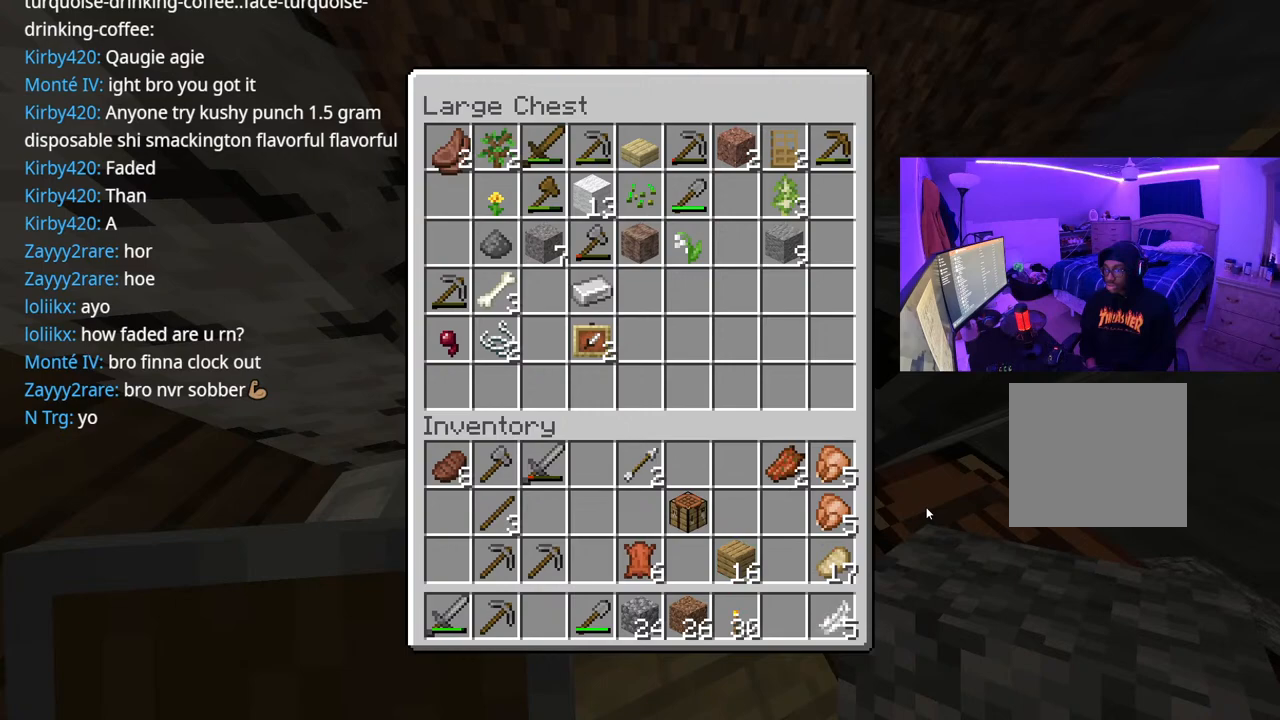
{"buttons": [], "left_stick": "center", "right_stick": "center", "events": [[67, "DPAD_RIGHT", "down"], [100, "DPAD_RIGHT", "up"]]}
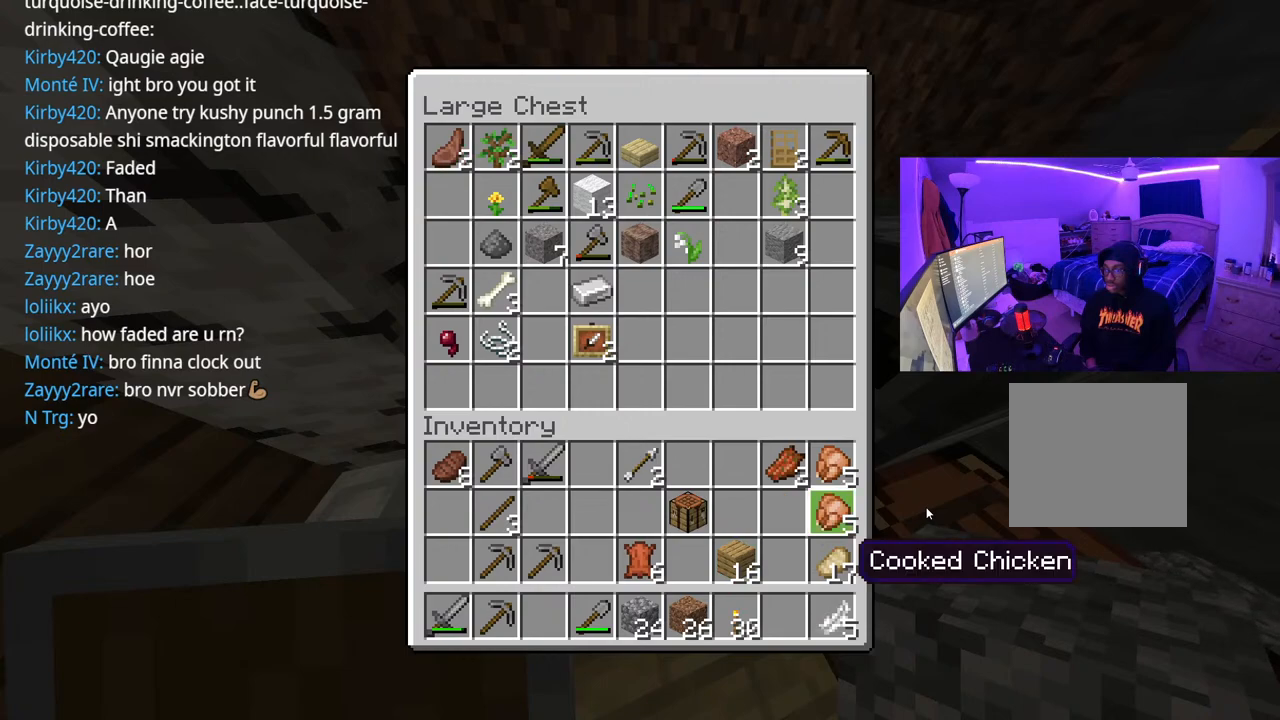
{"buttons": [], "left_stick": "center", "right_stick": "center", "events": [[100, "A", "down"], [217, "A", "up"], [217, "DPAD_DOWN", "down"], [333, "DPAD_DOWN", "up"]]}
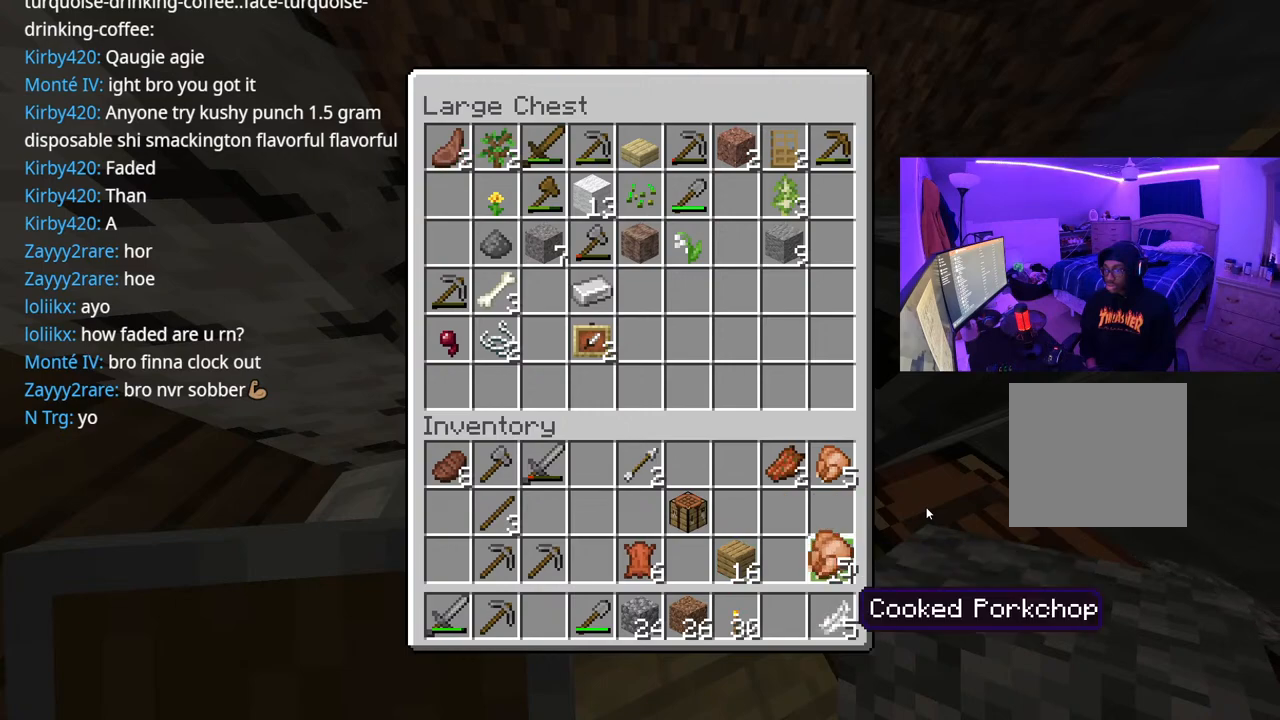
{"buttons": ["DPAD_UP"], "left_stick": "center", "right_stick": "center", "events": [[33, "DPAD_UP", "down"], [133, "DPAD_UP", "up"], [167, "A", "down"], [283, "A", "up"], [350, "DPAD_LEFT", "down"], [450, "DPAD_LEFT", "up"], [500, "DPAD_UP", "down"]]}
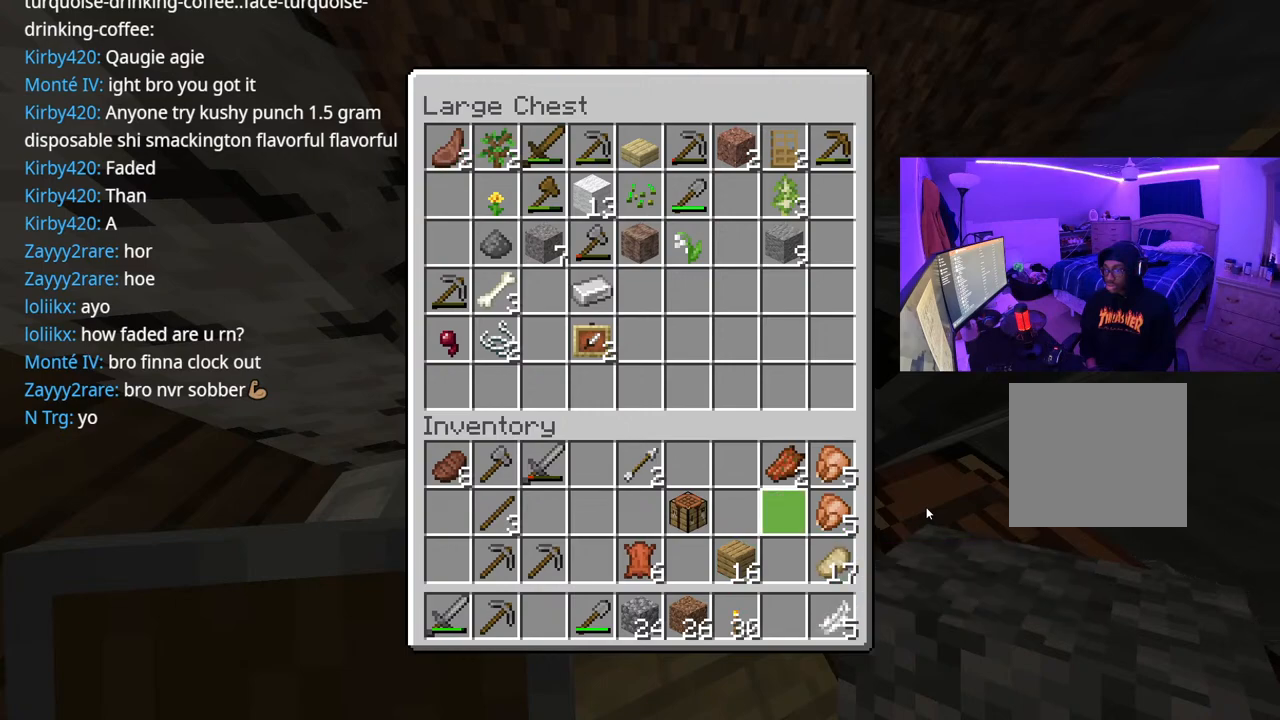
{"buttons": ["DPAD_UP", "DPAD_LEFT"], "left_stick": "center", "right_stick": "center", "events": [[33, "DPAD_LEFT", "down"], [117, "DPAD_LEFT", "up"], [117, "DPAD_UP", "up"], [183, "DPAD_UP", "down"], [200, "DPAD_LEFT", "down"], [283, "DPAD_LEFT", "up"], [300, "DPAD_LEFT", "down"], [400, "DPAD_UP", "up"], [417, "DPAD_LEFT", "up"], [467, "DPAD_LEFT", "down"], [467, "DPAD_UP", "down"]]}
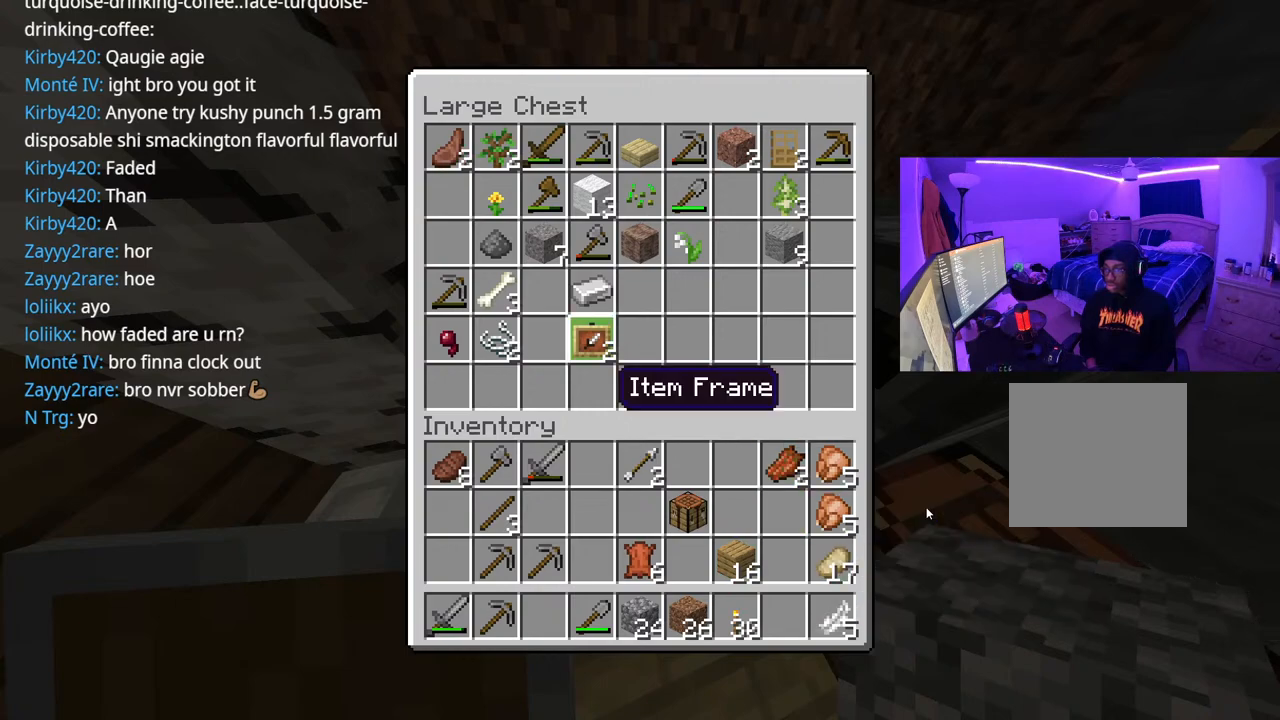
{"buttons": [], "left_stick": "center", "right_stick": "center", "events": [[50, "DPAD_LEFT", "up"], [50, "DPAD_UP", "up"], [100, "DPAD_UP", "down"], [150, "DPAD_LEFT", "down"], [200, "DPAD_LEFT", "up"], [200, "DPAD_UP", "up"], [250, "DPAD_UP", "down"], [283, "DPAD_LEFT", "down"], [333, "DPAD_LEFT", "up"], [333, "DPAD_UP", "up"], [417, "DPAD_UP", "down"], [500, "DPAD_UP", "up"]]}